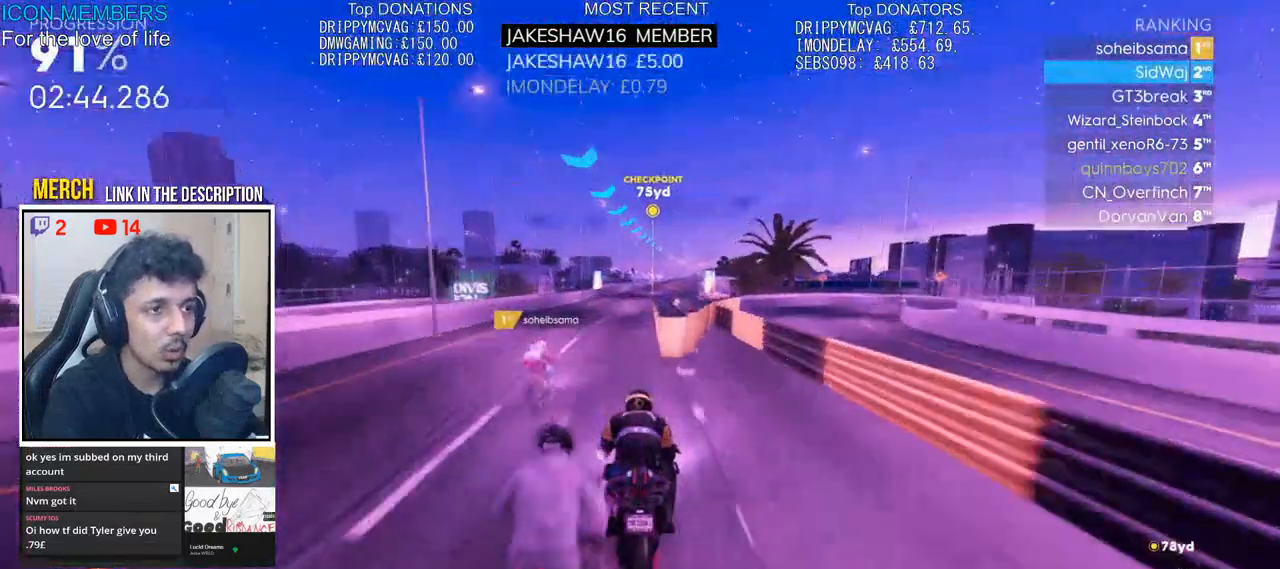
Gameplay with a controller (PlayStation layout); each line is a JSON object with the inputs held at the frame after it. "events" lists button and stick changes between this image and that frame as [ms after this image, input, new state], when the widget could be followed in between.
{"buttons": ["R2"], "left_stick": "up", "right_stick": "center", "events": []}
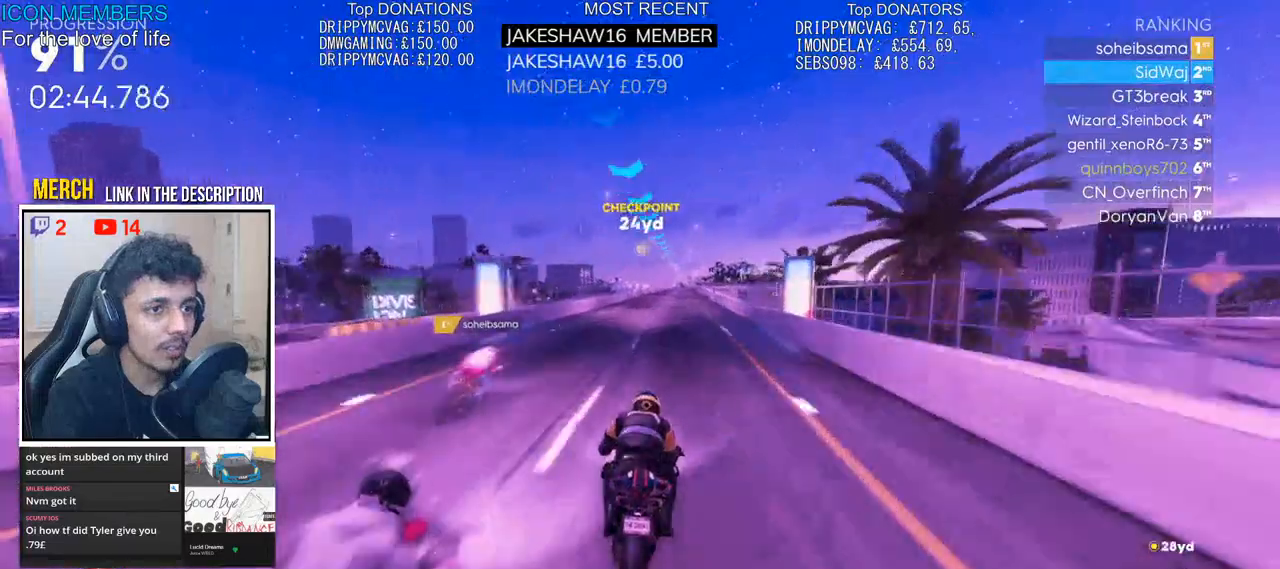
{"buttons": ["R2"], "left_stick": "up", "right_stick": "center", "events": []}
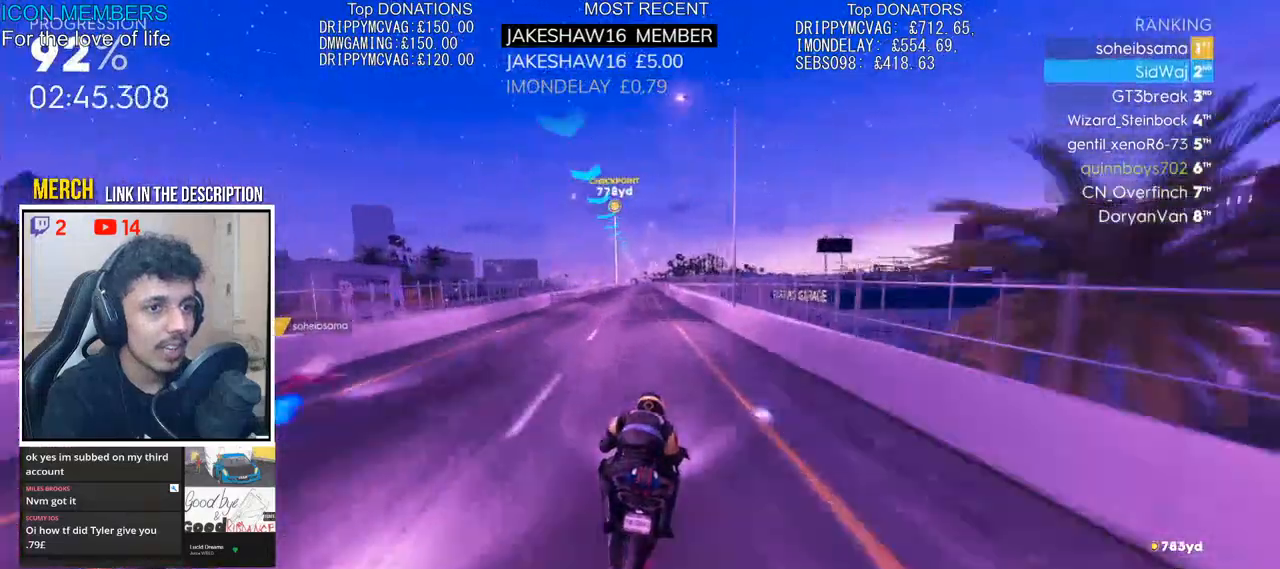
{"buttons": ["R2"], "left_stick": "up", "right_stick": "center", "events": []}
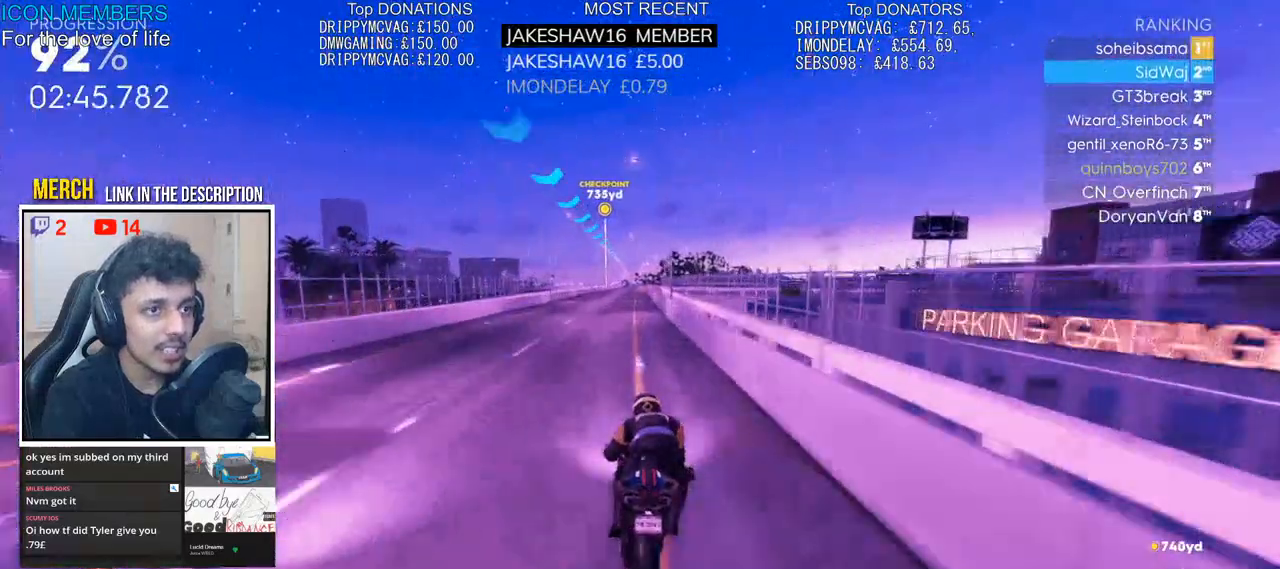
{"buttons": ["CROSS", "R2"], "left_stick": "up", "right_stick": "center", "events": [[350, "CROSS", "down"]]}
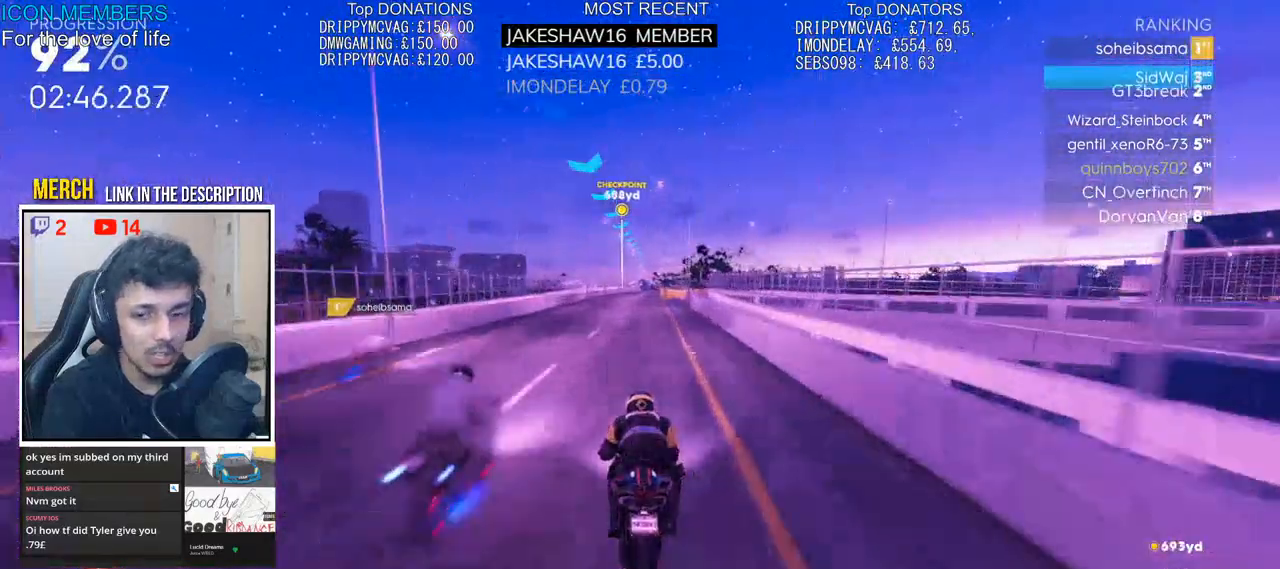
{"buttons": ["CROSS", "R2"], "left_stick": "up", "right_stick": "center", "events": [[33, "CROSS", "up"], [117, "CROSS", "down"]]}
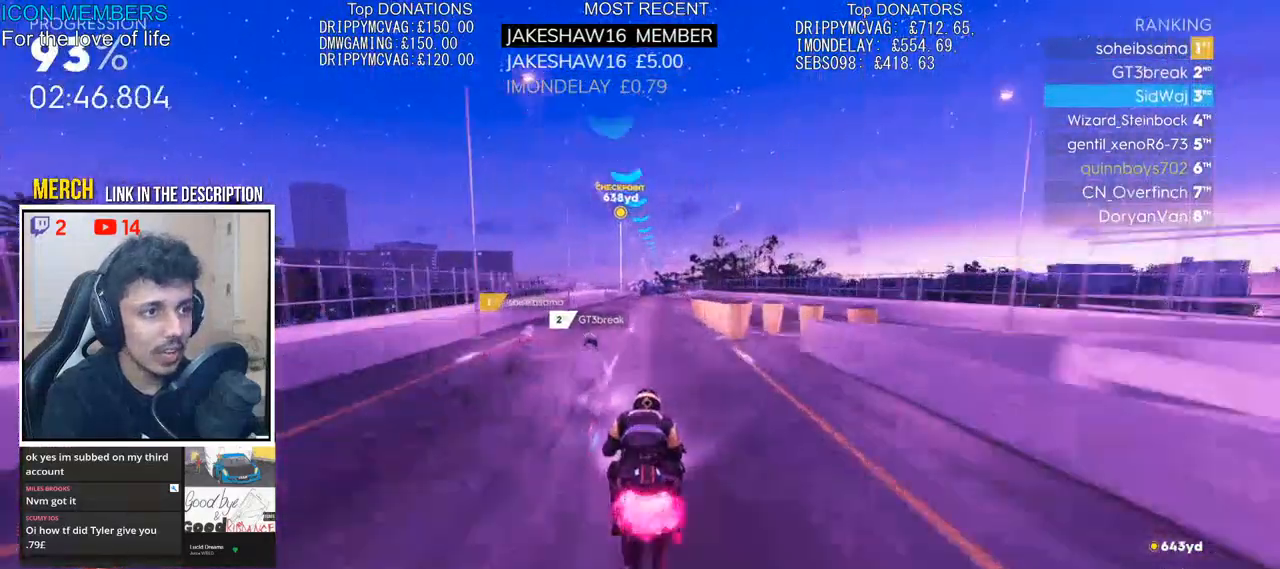
{"buttons": ["CROSS", "R2"], "left_stick": "up", "right_stick": "center", "events": []}
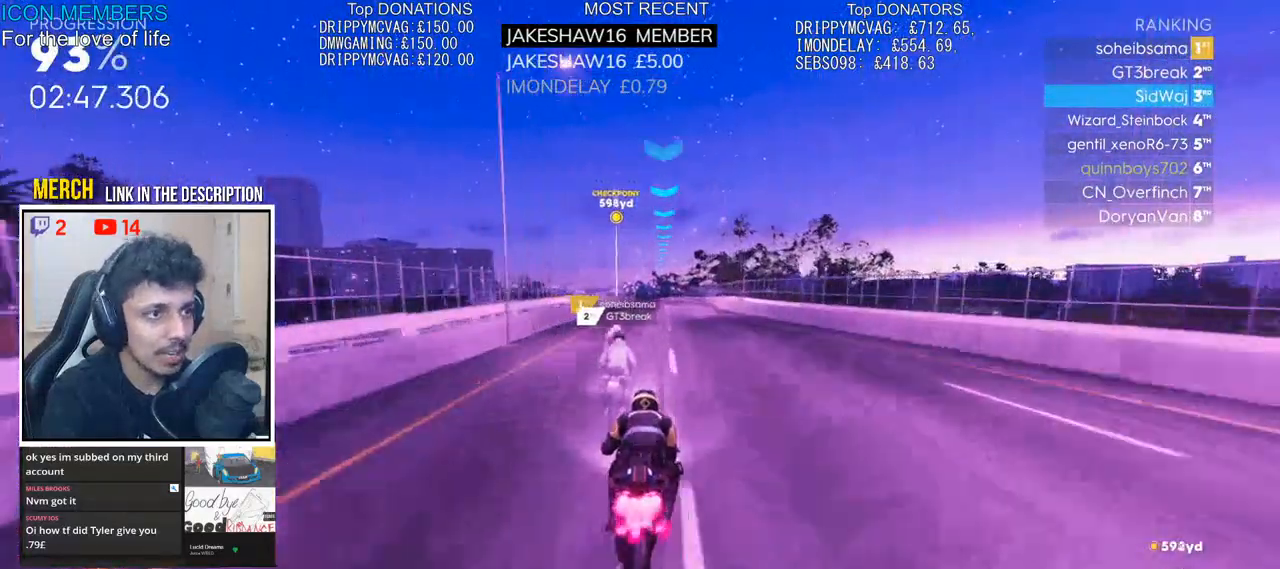
{"buttons": ["CROSS", "R2"], "left_stick": "up", "right_stick": "center", "events": []}
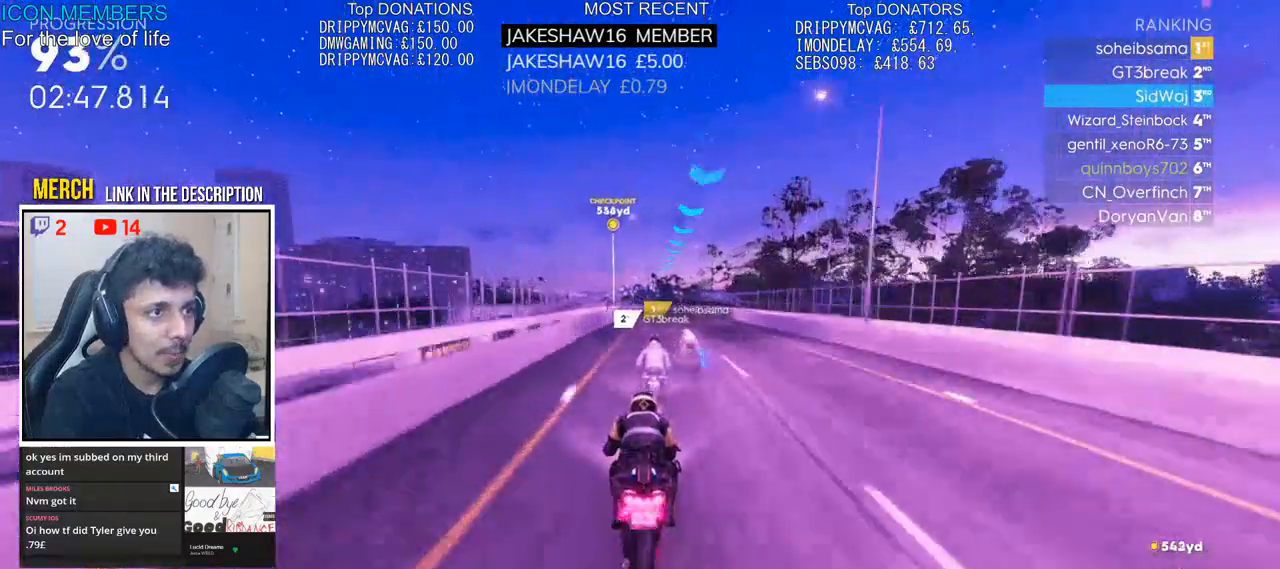
{"buttons": ["R2"], "left_stick": "up", "right_stick": "center", "events": [[183, "CROSS", "up"]]}
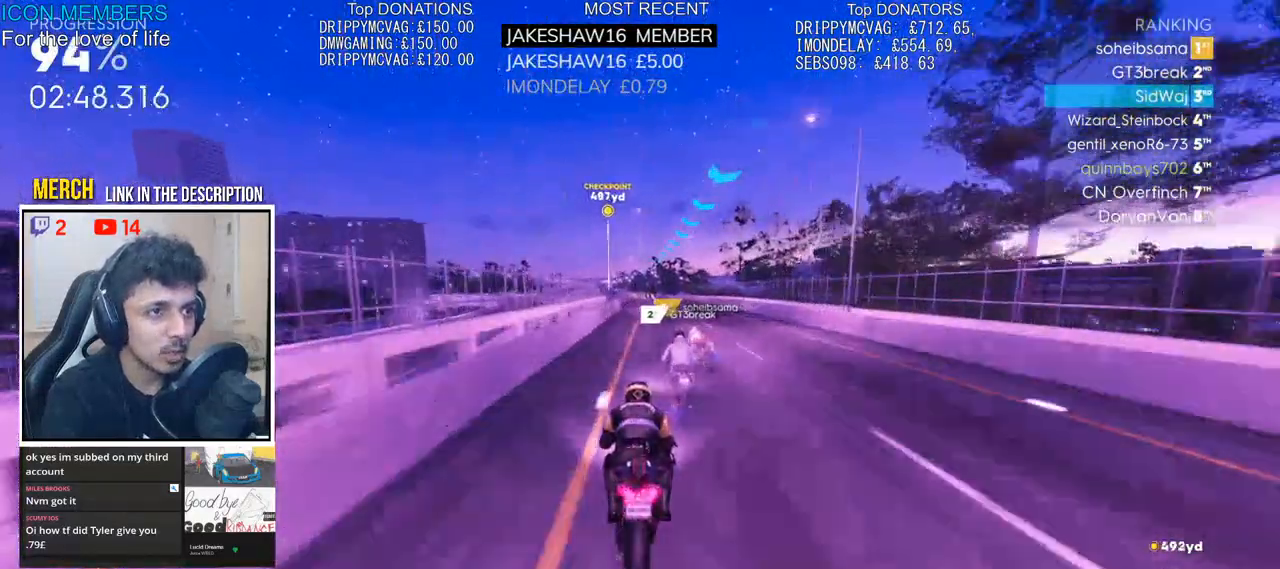
{"buttons": ["R2"], "left_stick": "up", "right_stick": "center", "events": []}
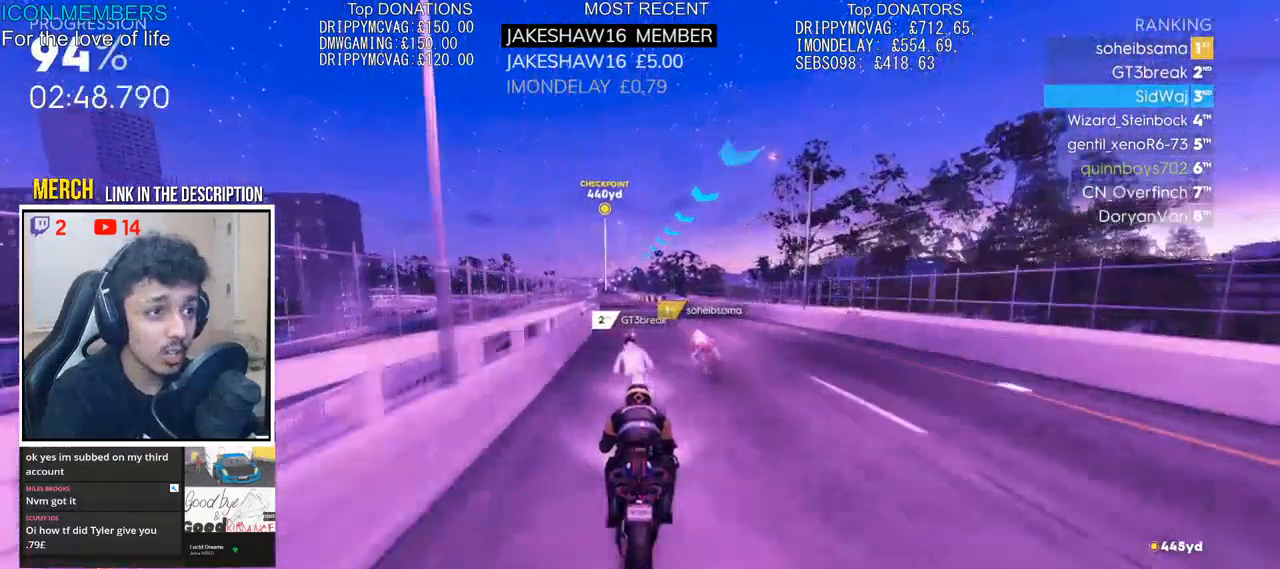
{"buttons": ["R2"], "left_stick": "up", "right_stick": "center", "events": [[250, "CROSS", "down"], [500, "CROSS", "up"]]}
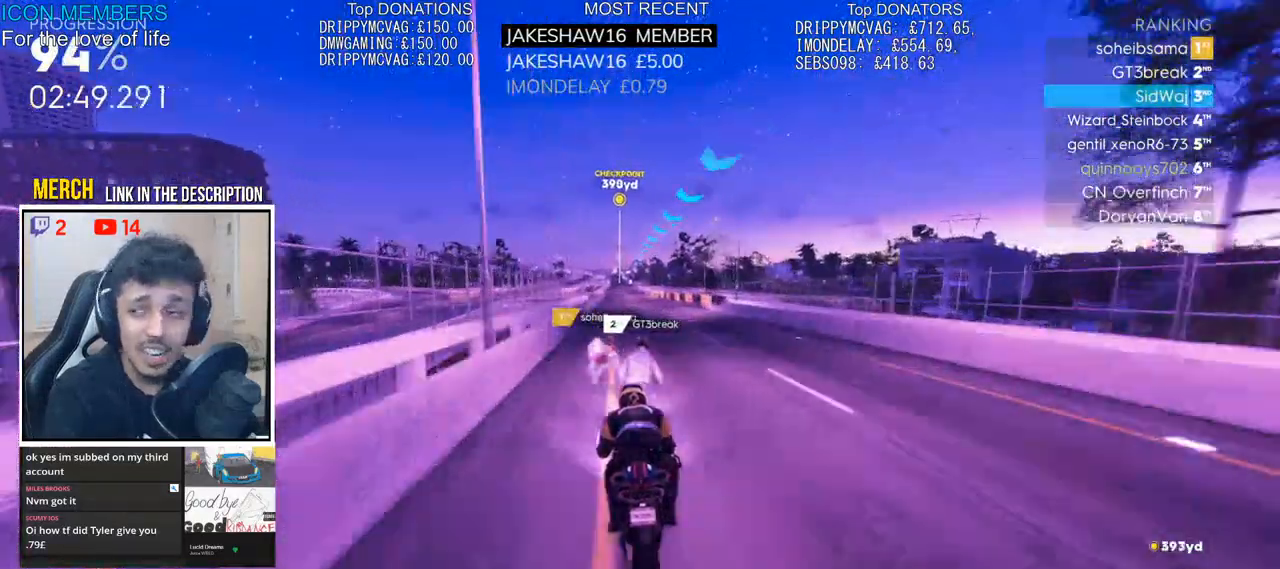
{"buttons": ["R2"], "left_stick": "up", "right_stick": "center"}
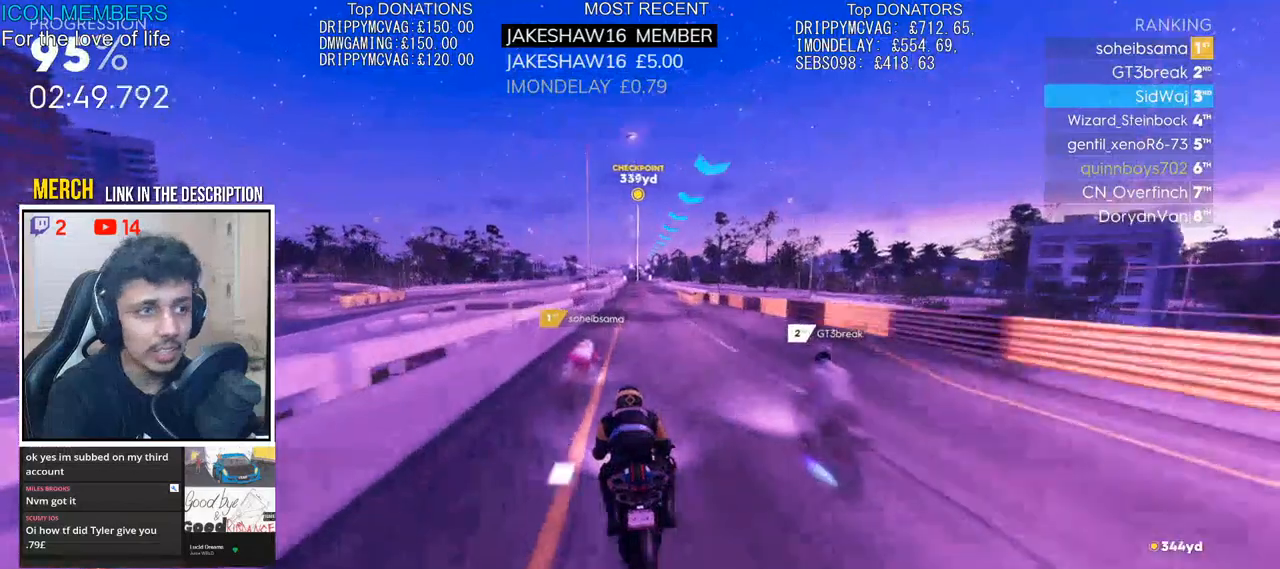
{"buttons": ["R2"], "left_stick": "up", "right_stick": "center", "events": []}
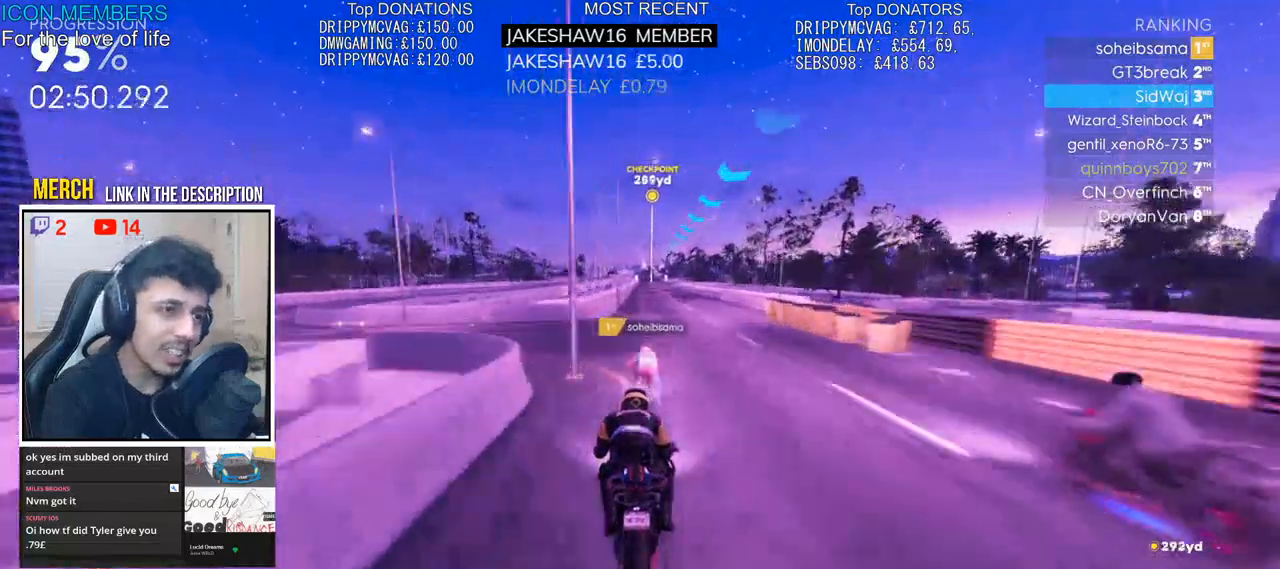
{"buttons": ["R2"], "left_stick": "up", "right_stick": "center", "events": []}
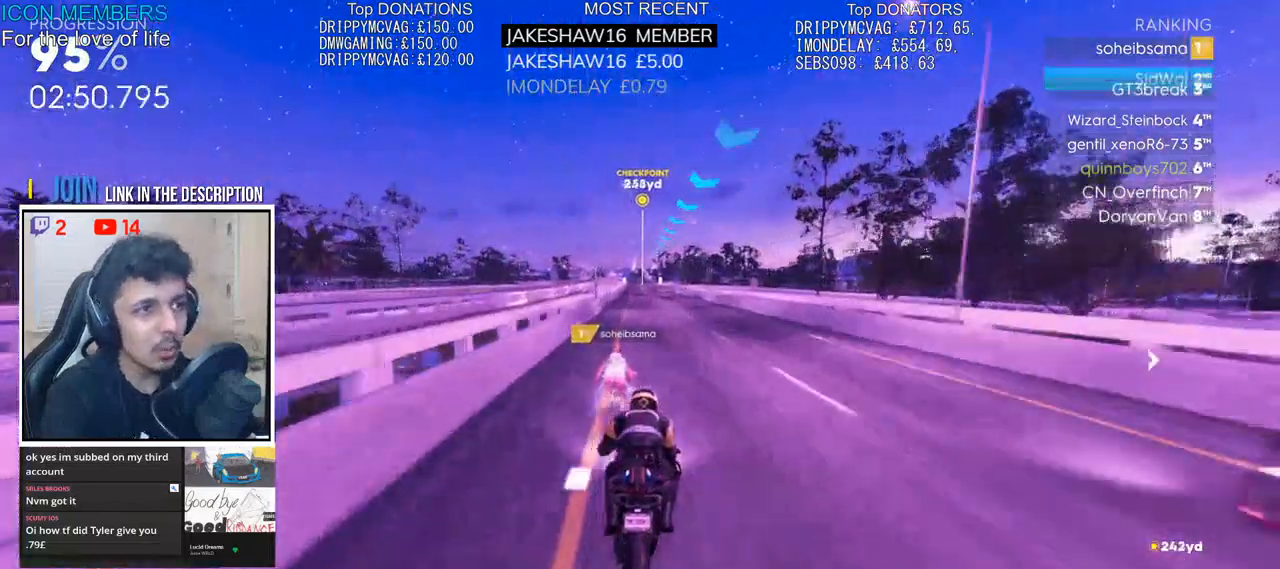
{"buttons": ["R2"], "left_stick": "up", "right_stick": "center", "events": []}
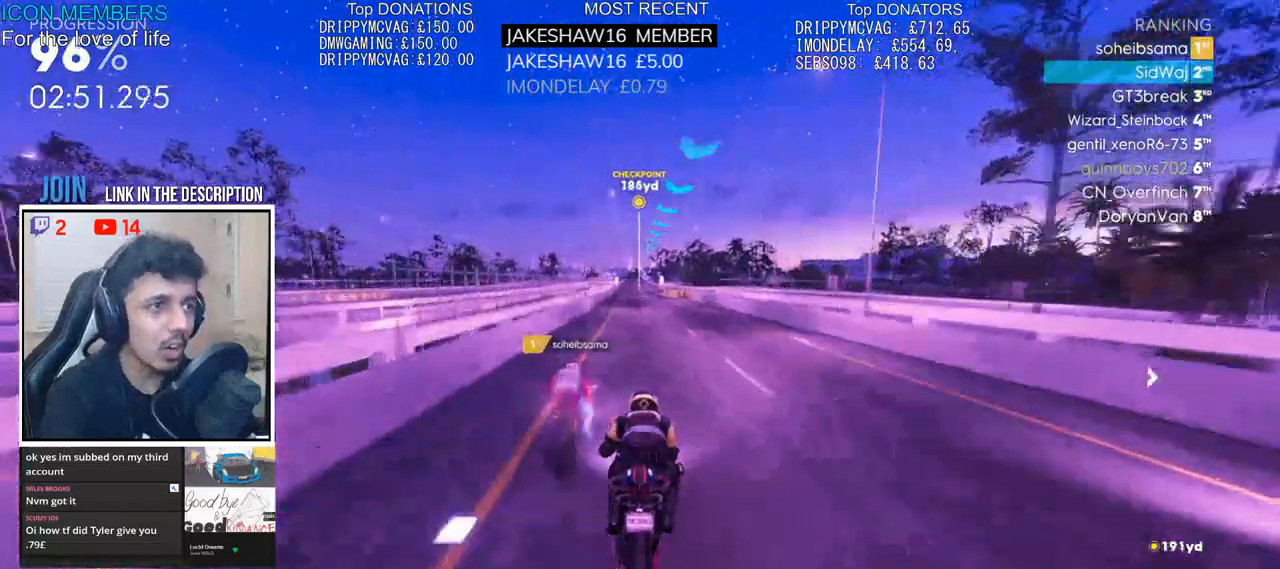
{"buttons": ["R2"], "left_stick": "up", "right_stick": "center", "events": []}
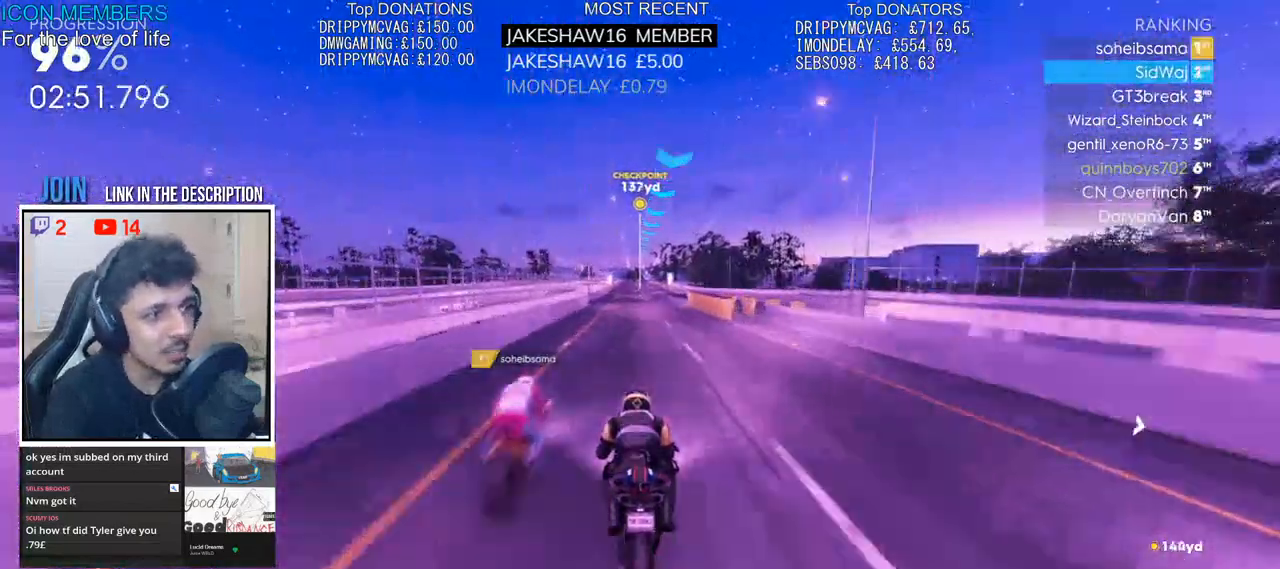
{"buttons": ["R2"], "left_stick": "up", "right_stick": "center", "events": []}
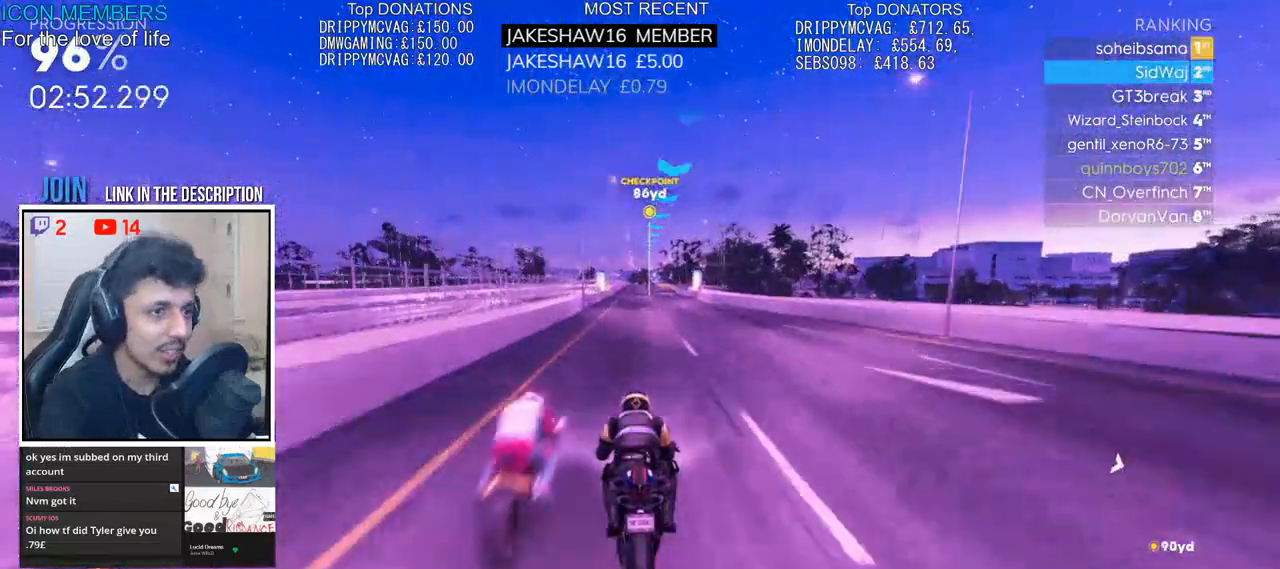
{"buttons": ["R2"], "left_stick": "up", "right_stick": "center", "events": []}
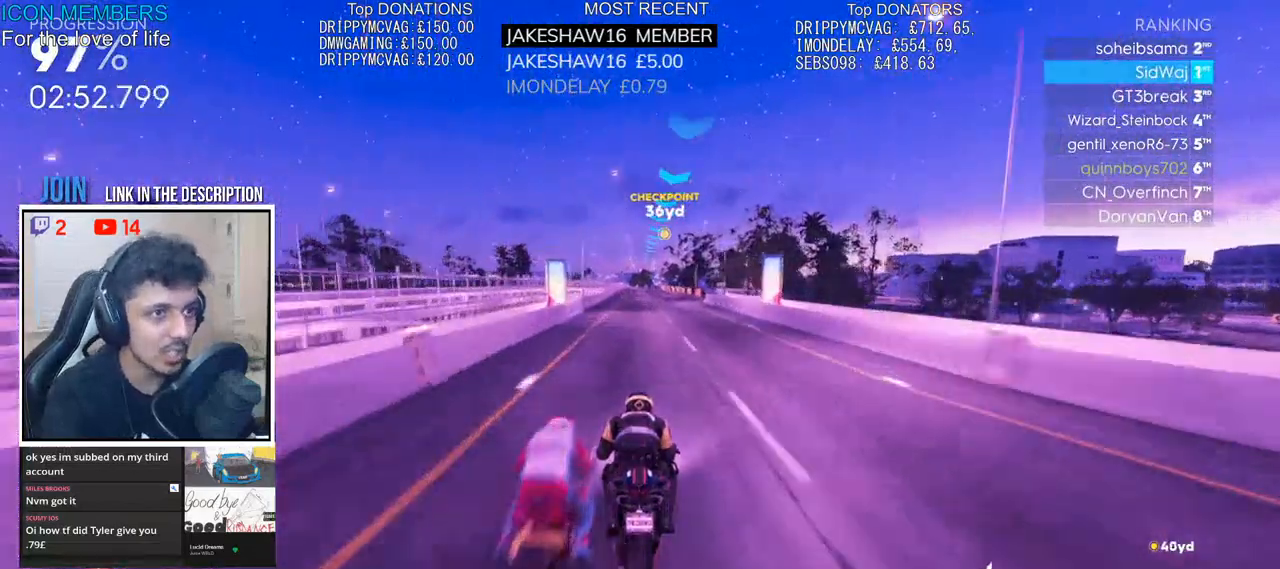
{"buttons": ["R2"], "left_stick": "up", "right_stick": "center", "events": []}
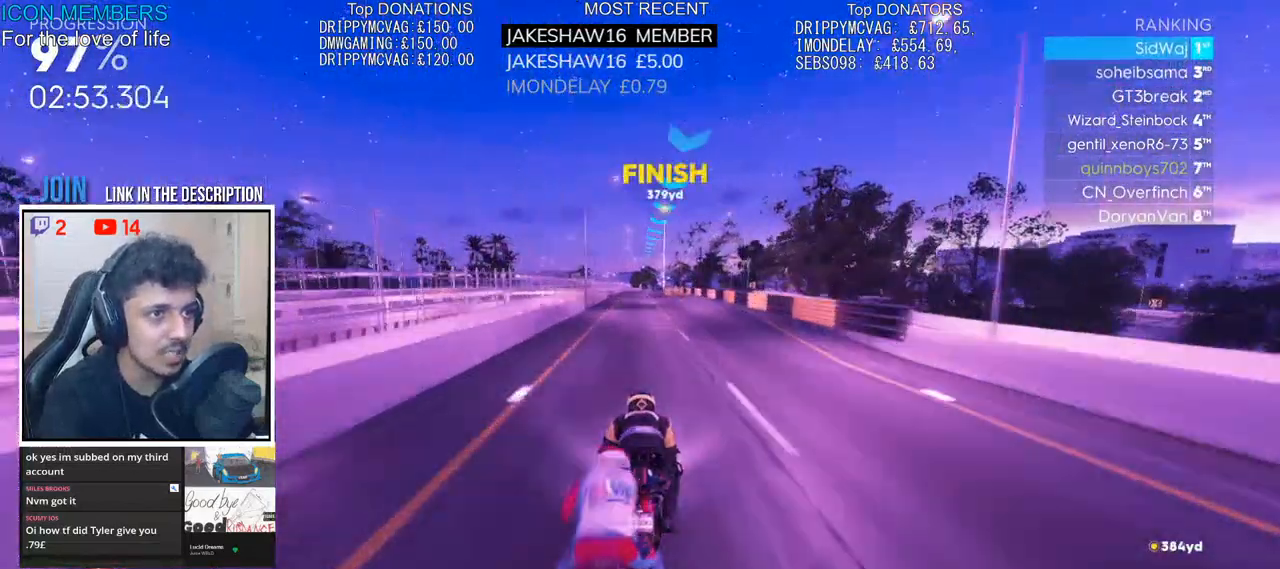
{"buttons": ["R2"], "left_stick": "up", "right_stick": "center", "events": []}
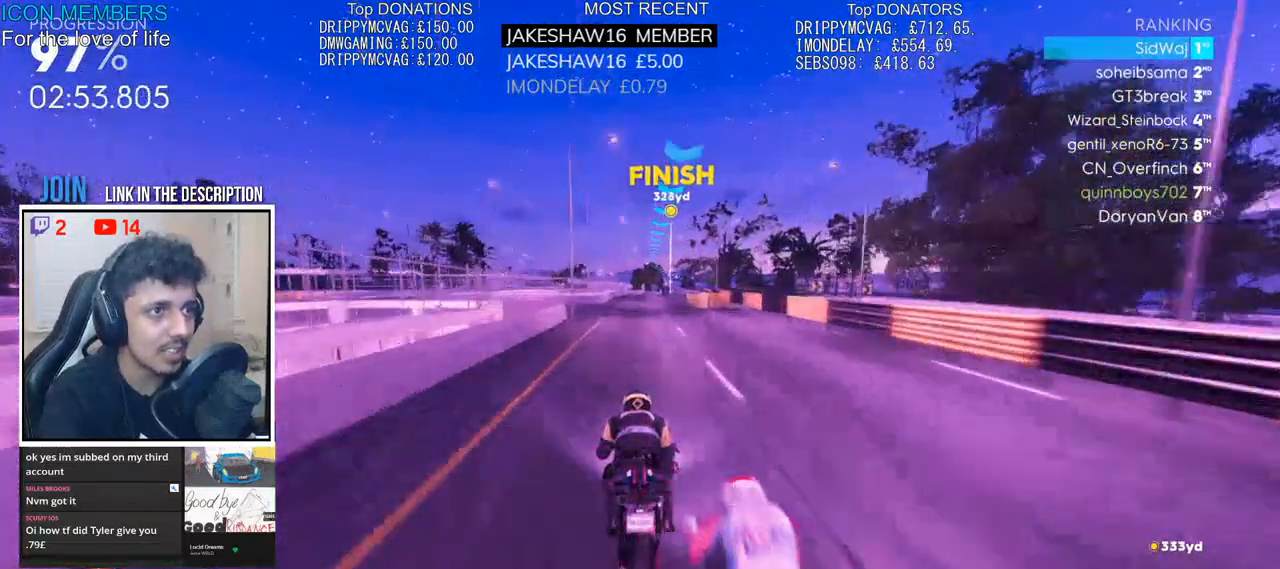
{"buttons": ["R2"], "left_stick": "up", "right_stick": "center", "events": []}
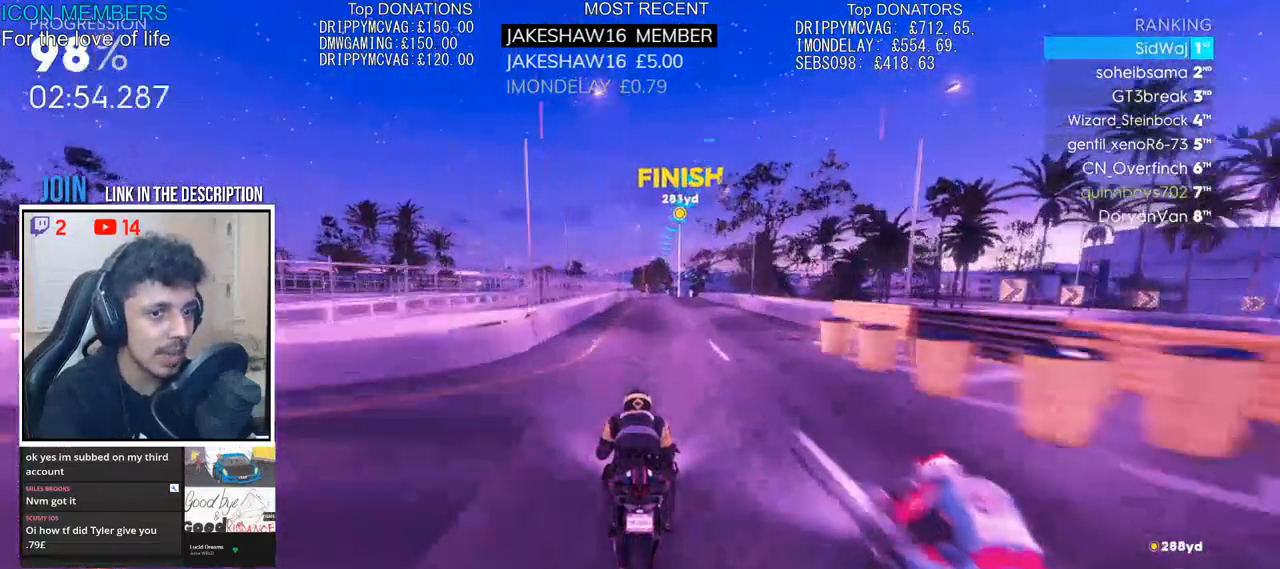
{"buttons": ["CROSS", "R2"], "left_stick": "up", "right_stick": "center", "events": [[117, "CROSS", "down"]]}
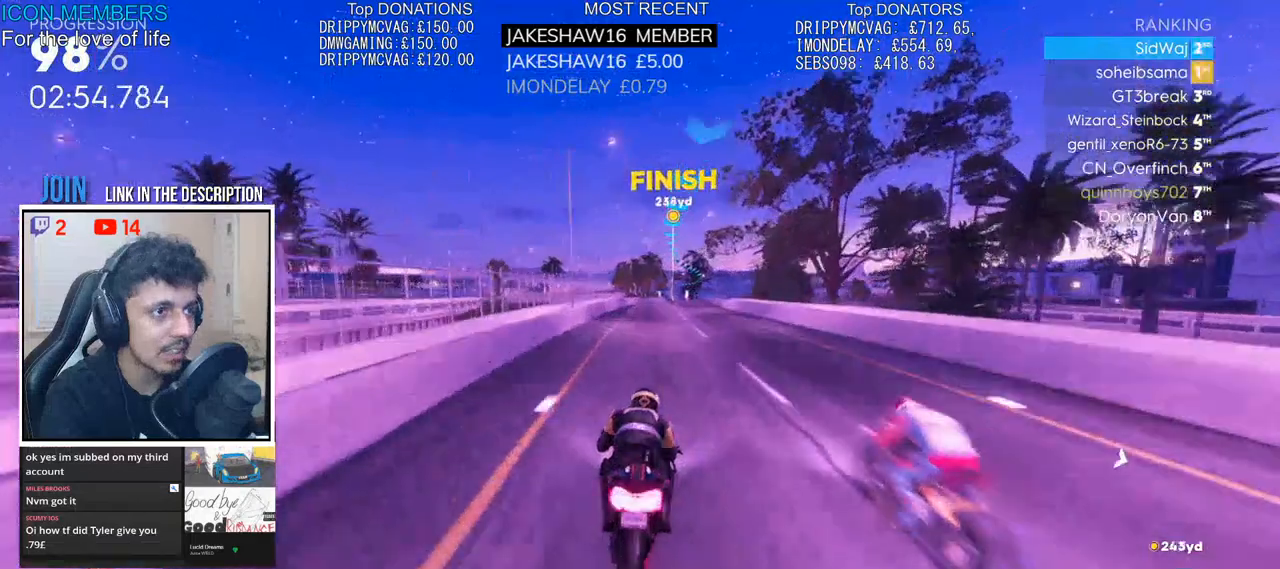
{"buttons": ["CROSS", "R2"], "left_stick": "up", "right_stick": "center", "events": []}
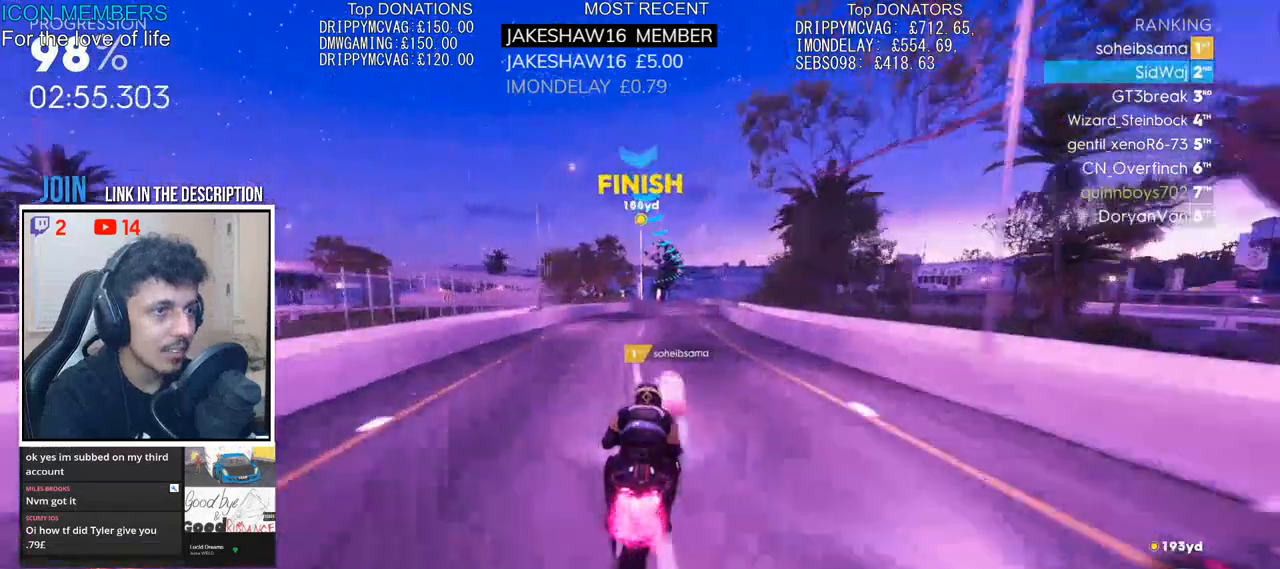
{"buttons": ["CROSS", "R2"], "left_stick": "up", "right_stick": "center", "events": []}
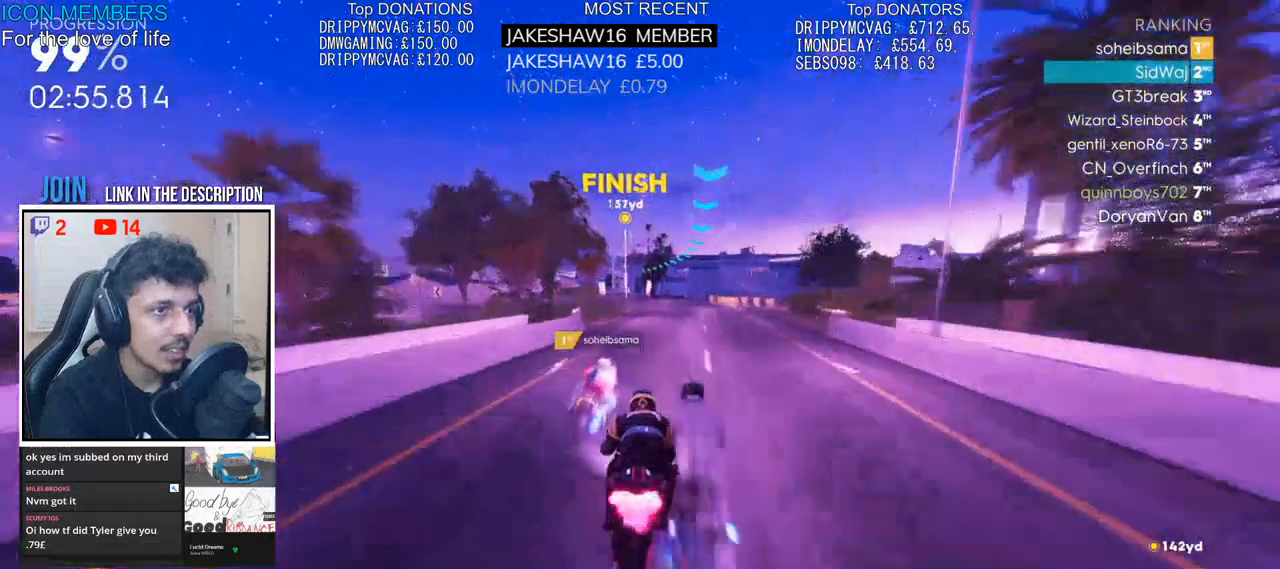
{"buttons": ["CROSS", "R2"], "left_stick": "up-left", "right_stick": "center", "events": [[333, "left_stick", "up-left"]]}
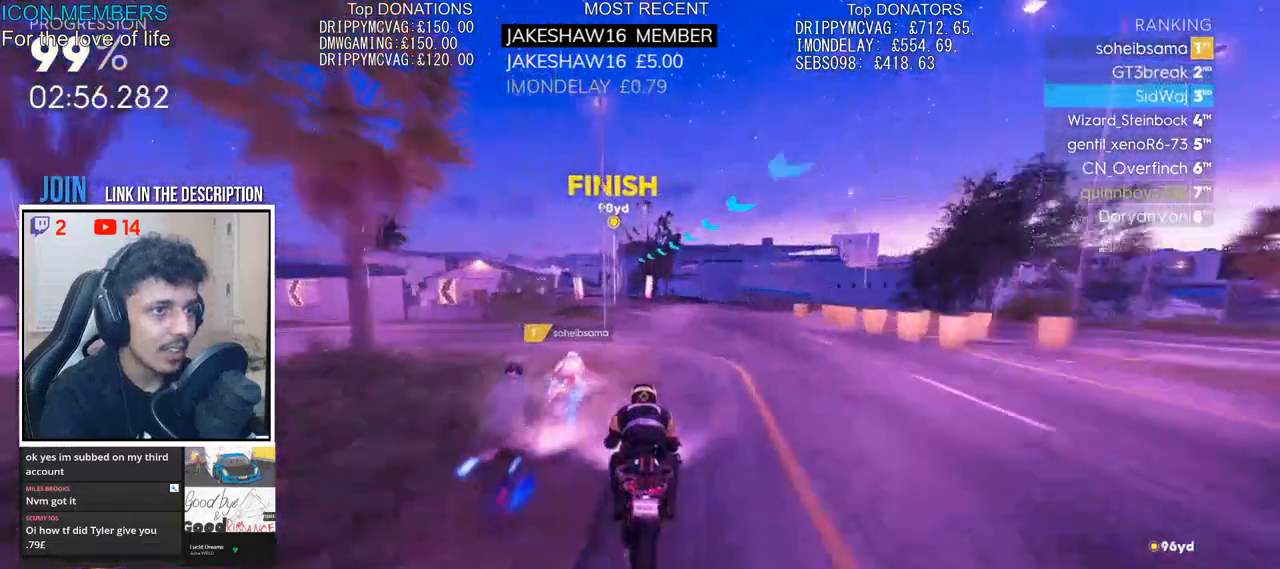
{"buttons": ["CROSS", "R2"], "left_stick": "up-left", "right_stick": "center", "events": []}
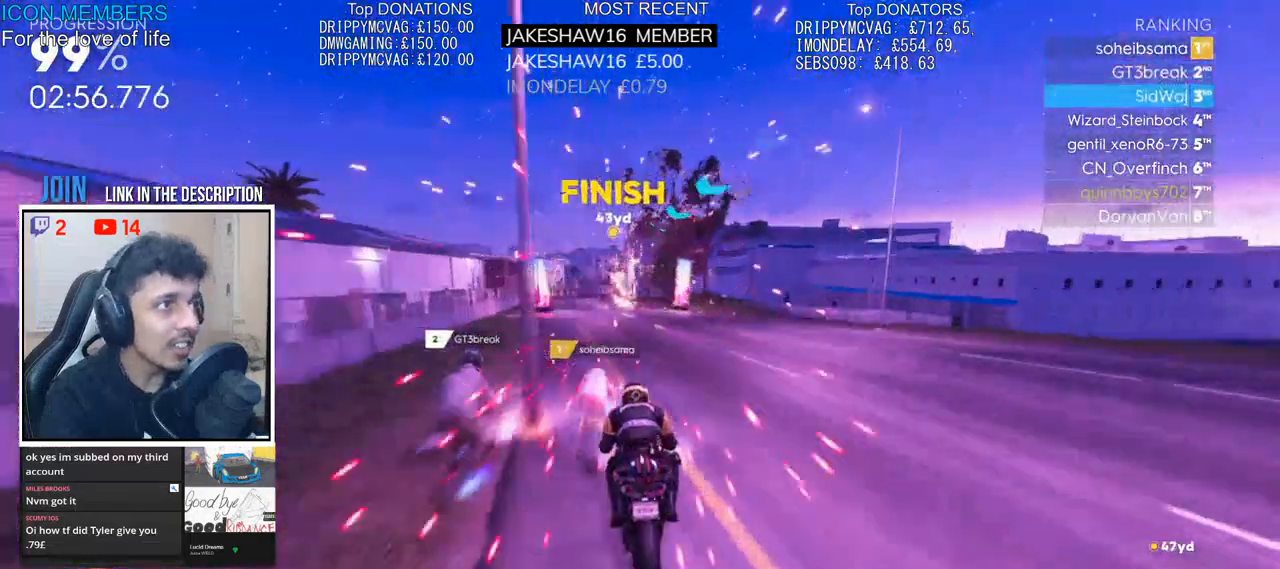
{"buttons": ["CROSS", "R2"], "left_stick": "up", "right_stick": "center", "events": [[50, "left_stick", "up"]]}
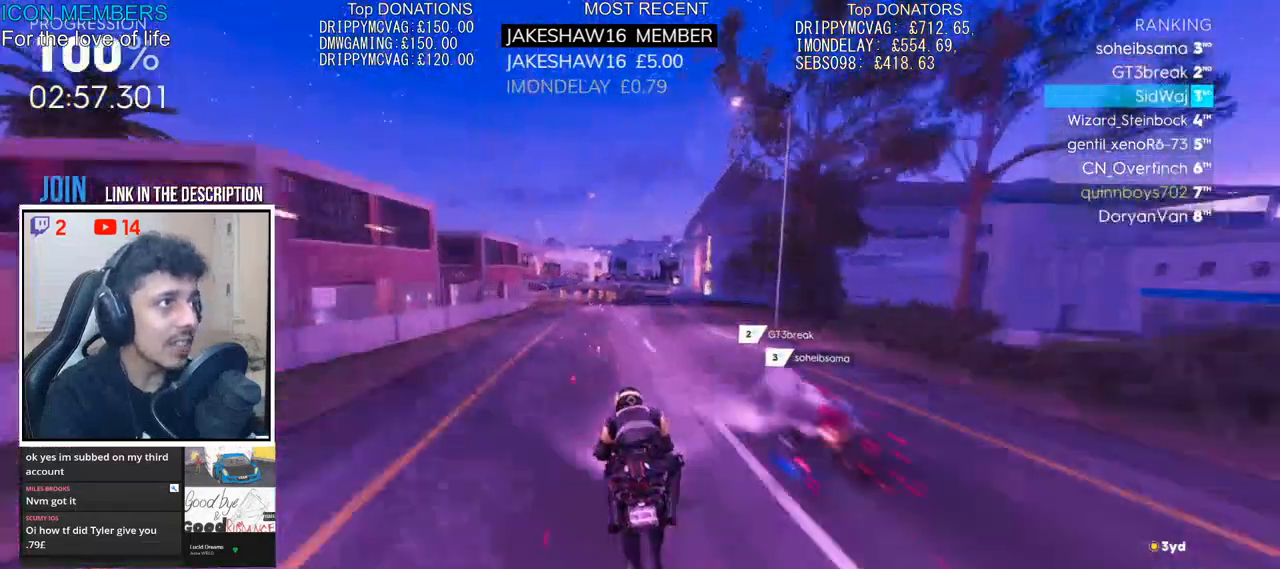
{"buttons": ["R2"], "left_stick": "up", "right_stick": "center", "events": [[133, "CROSS", "up"]]}
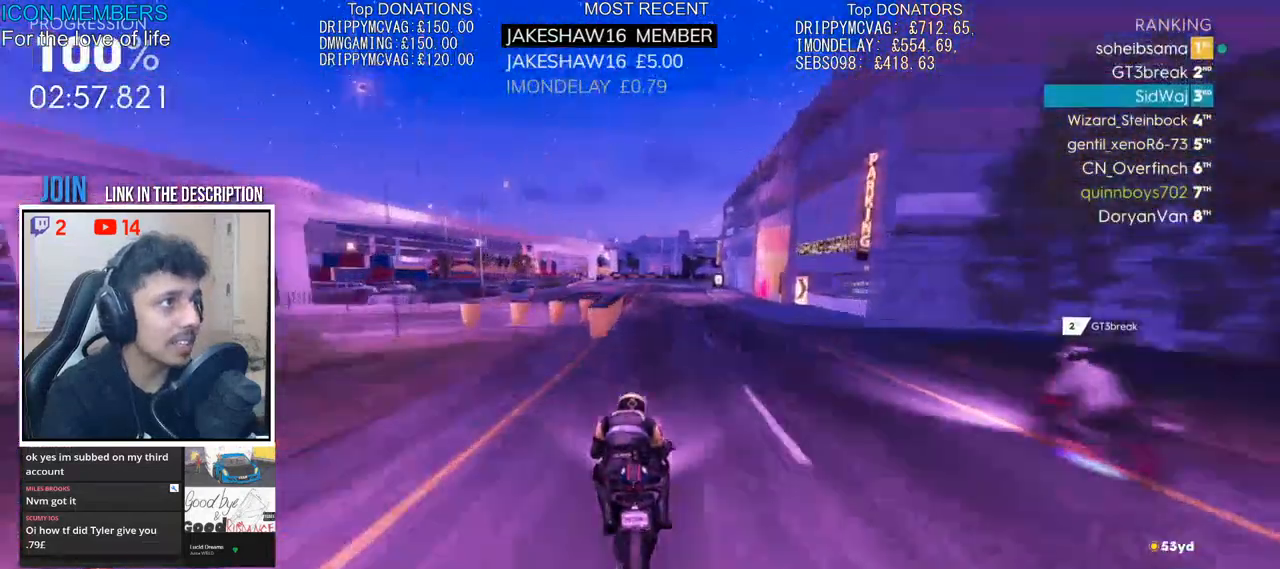
{"buttons": ["R2"], "left_stick": "up", "right_stick": "center", "events": []}
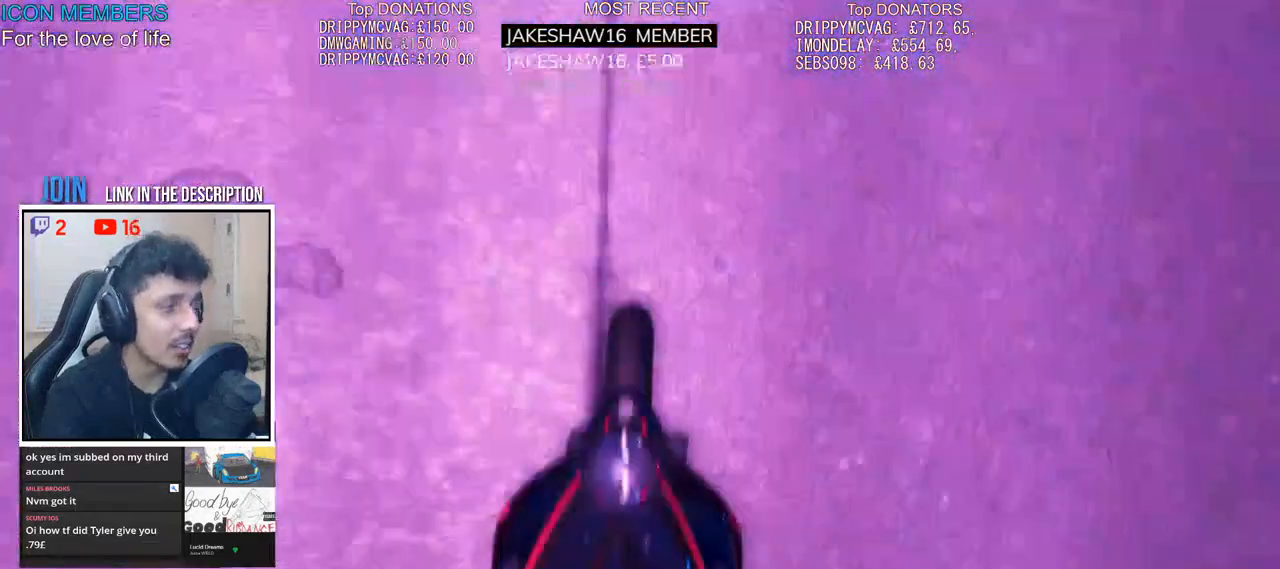
{"buttons": [], "left_stick": "center", "right_stick": "center", "events": [[317, "R2", "up"], [383, "left_stick", "center"]]}